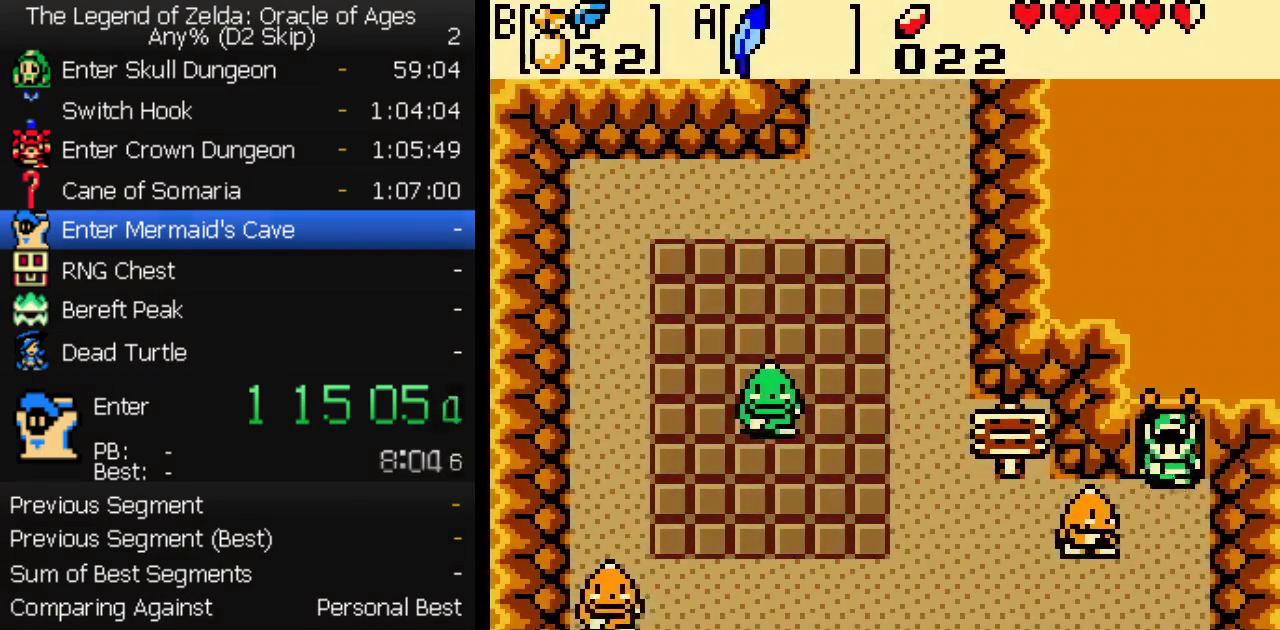
Gameplay with a controller (Nintendo layout); each line is a JSON object with the inputs held at the frame after it. "events" lists button and stick changes between this image and that frame as [ms after this image, input, new state], when the widget could be followed in between. Not read: L3 R3.
{"buttons": ["DPAD_LEFT"], "events": [[50, "B", "down"], [100, "B", "up"], [233, "DPAD_LEFT", "down"], [300, "DPAD_DOWN", "up"]]}
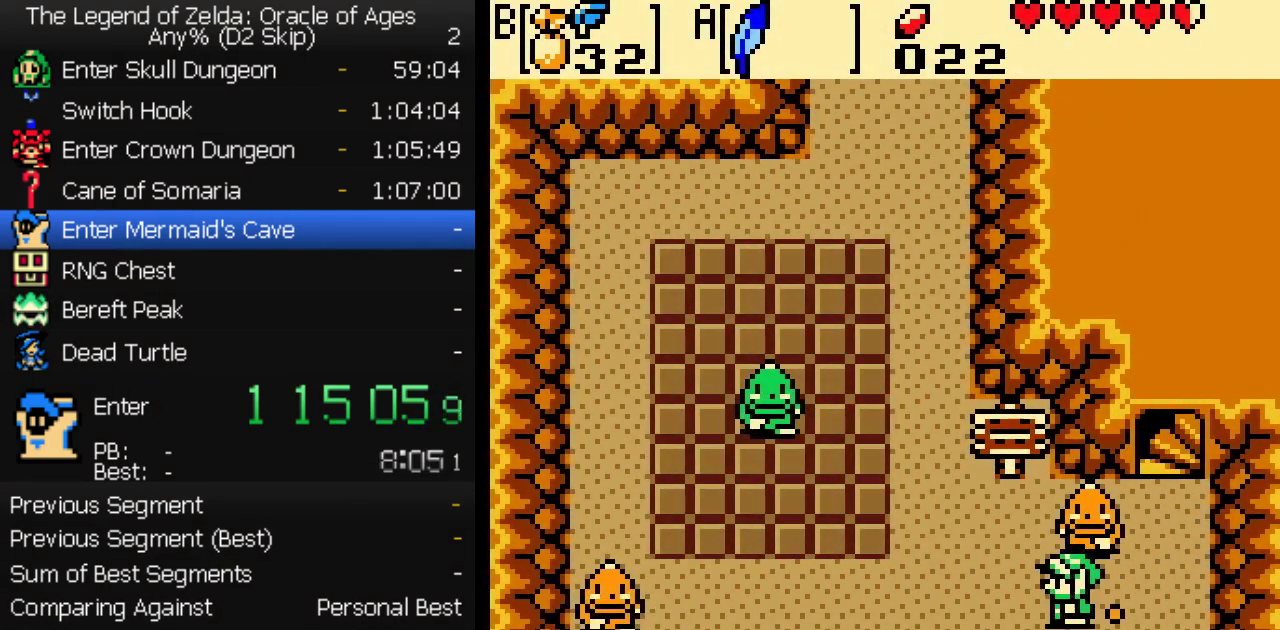
{"buttons": ["DPAD_UP"], "events": [[50, "DPAD_UP", "down"], [283, "DPAD_LEFT", "up"]]}
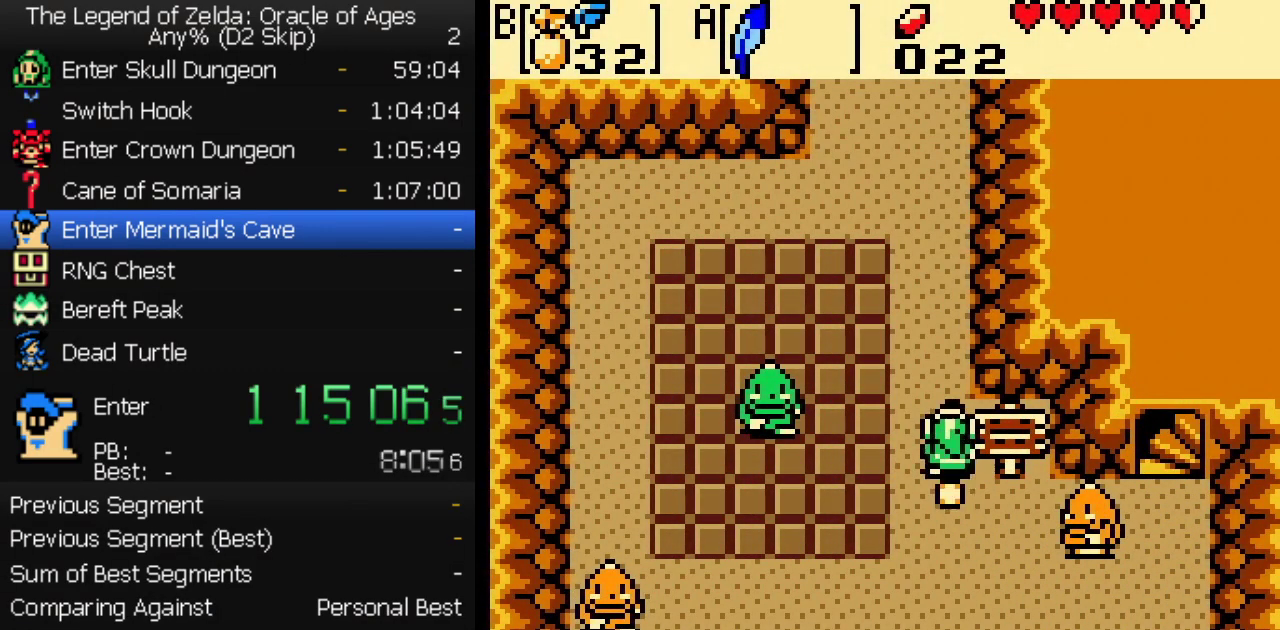
{"buttons": ["DPAD_UP"], "events": [[67, "DPAD_LEFT", "down"], [167, "DPAD_LEFT", "up"]]}
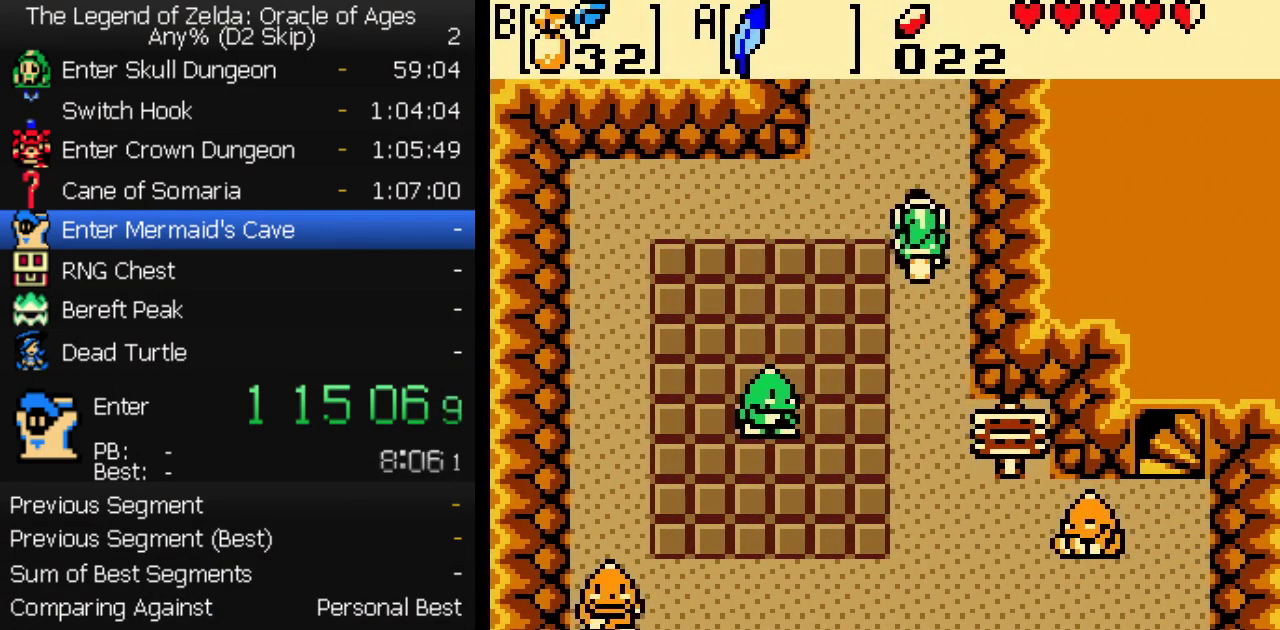
{"buttons": ["DPAD_UP"], "events": []}
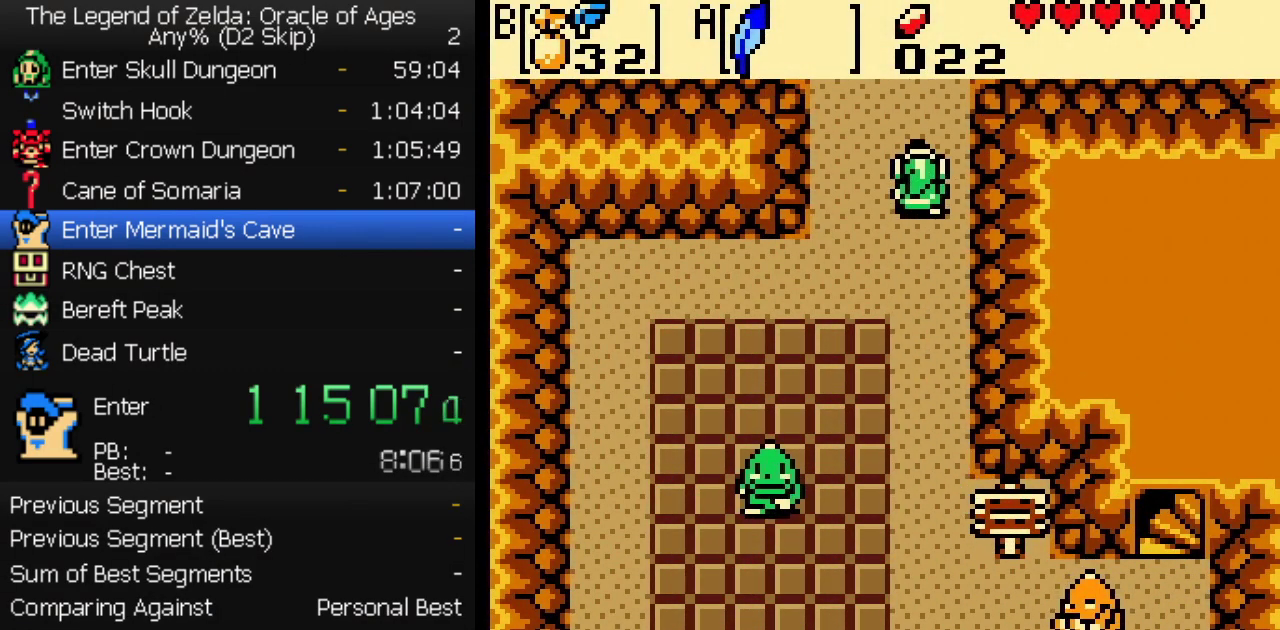
{"buttons": ["DPAD_UP"], "events": []}
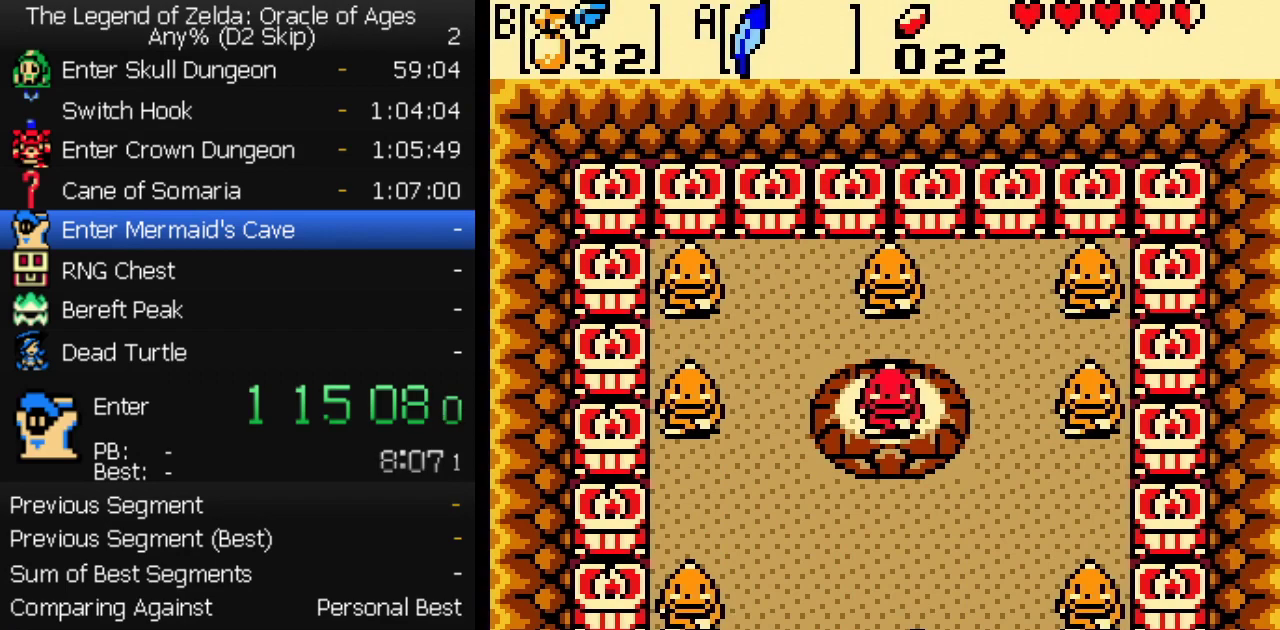
{"buttons": ["A"], "events": [[117, "DPAD_LEFT", "down"], [183, "DPAD_LEFT", "up"], [417, "A", "down"], [450, "DPAD_UP", "up"]]}
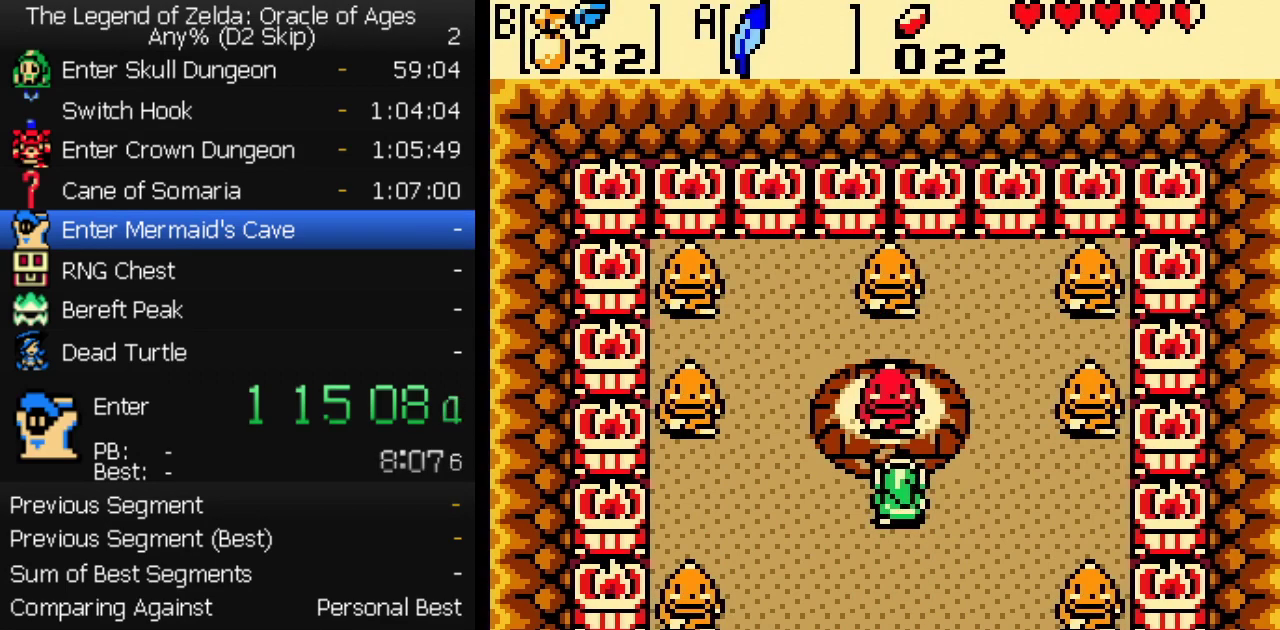
{"buttons": ["A"], "events": [[133, "A", "up"], [183, "A", "down"], [183, "B", "down"], [233, "A", "up"], [283, "A", "down"], [350, "B", "up"], [400, "B", "down"], [417, "A", "up"], [467, "A", "down"], [467, "B", "up"]]}
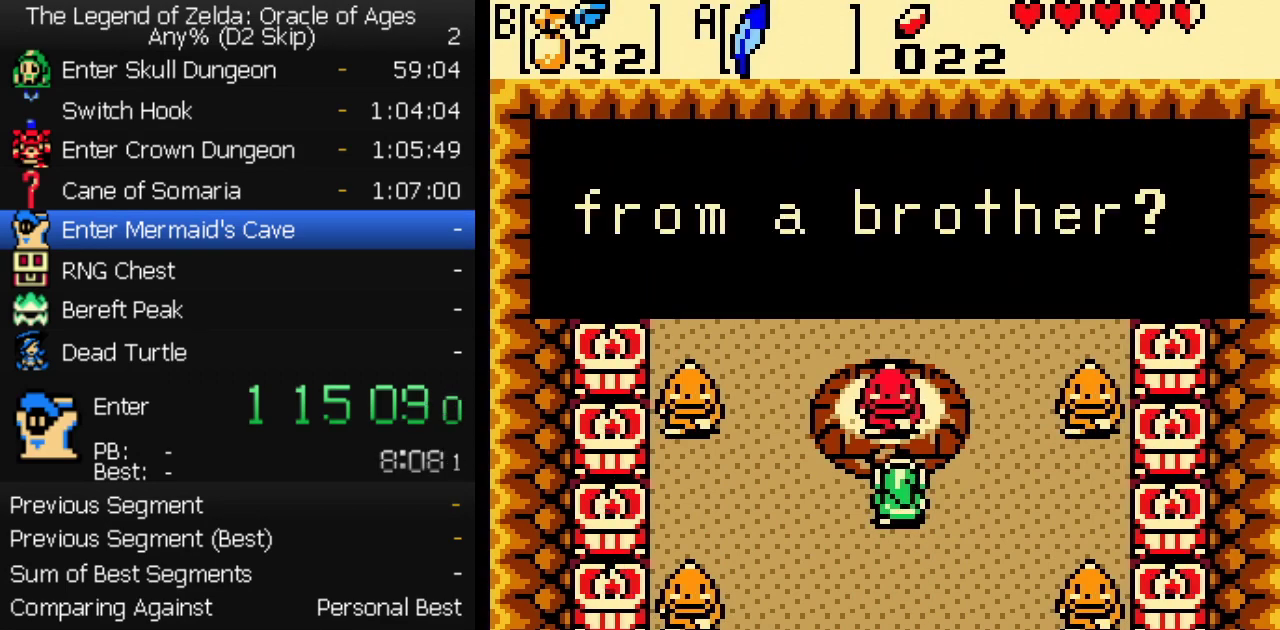
{"buttons": ["A", "B"], "events": [[17, "A", "up"], [17, "B", "down"], [67, "A", "down"], [83, "B", "up"], [117, "A", "up"], [133, "B", "down"], [200, "B", "up"], [283, "B", "down"], [333, "B", "up"], [367, "A", "down"], [400, "B", "down"], [417, "A", "up"], [450, "B", "up"], [467, "A", "down"], [500, "B", "down"]]}
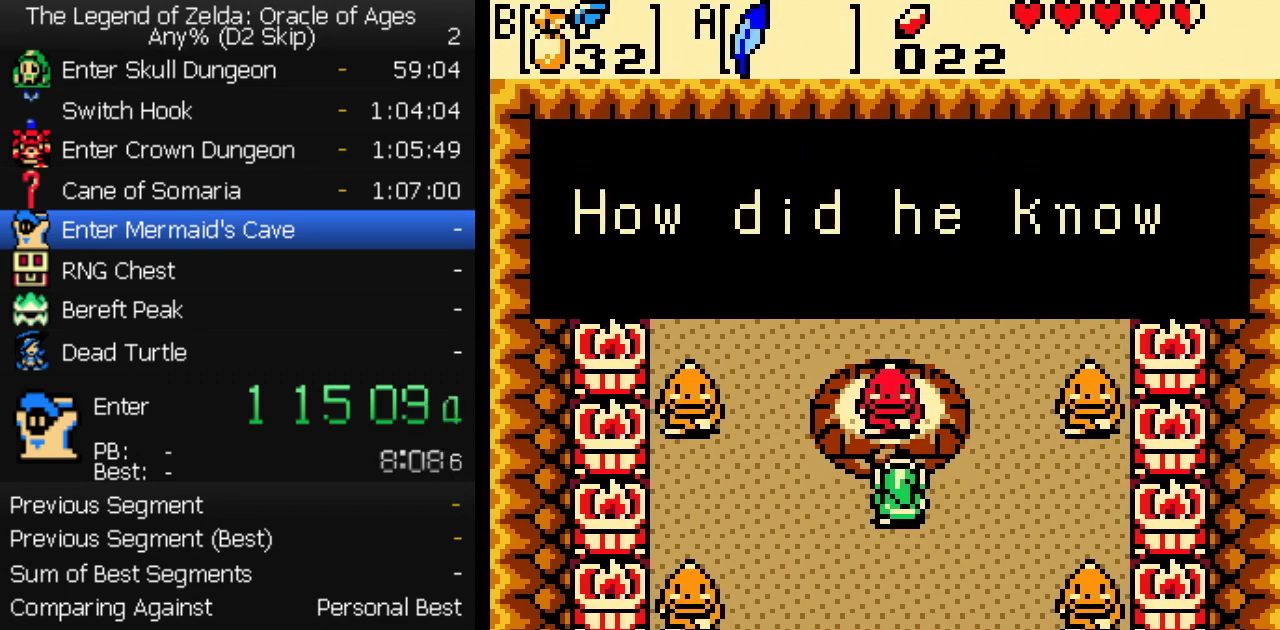
{"buttons": ["B"], "events": [[17, "A", "up"], [67, "A", "down"], [67, "B", "up"], [117, "A", "up"], [133, "B", "down"], [200, "B", "up"], [250, "B", "down"], [300, "B", "up"], [350, "A", "down"], [367, "B", "down"], [400, "A", "up"], [417, "B", "up"], [483, "B", "down"]]}
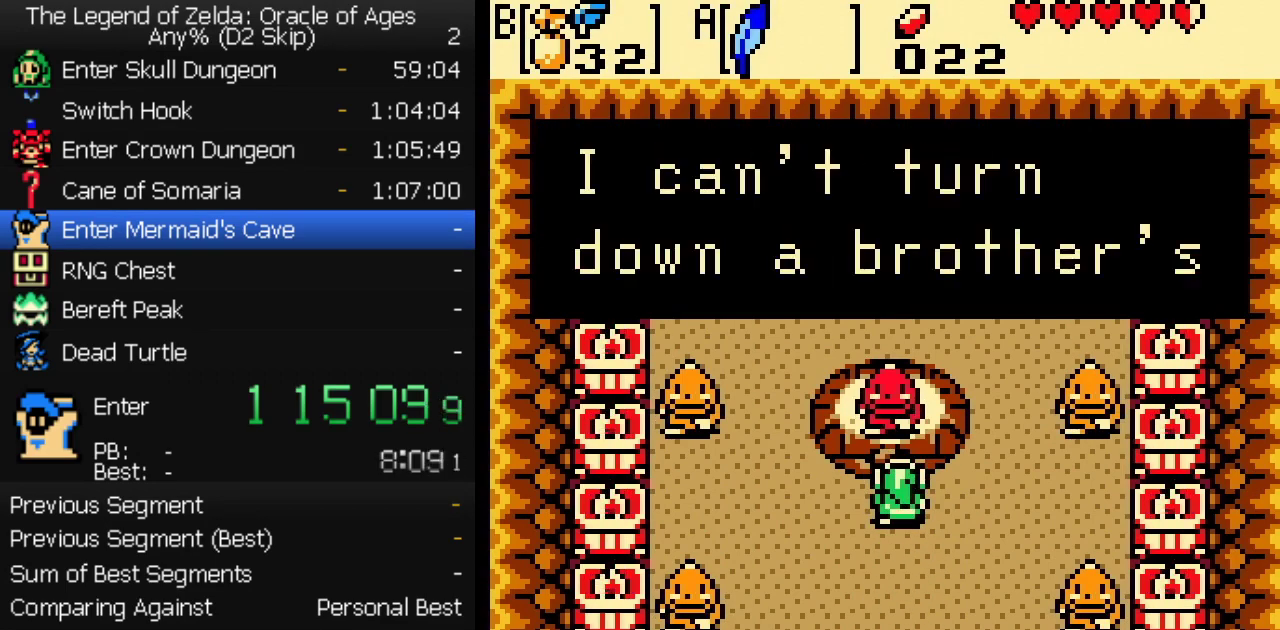
{"buttons": ["B"], "events": [[50, "A", "down"], [50, "B", "up"], [100, "A", "up"], [100, "B", "down"], [150, "A", "down"], [167, "B", "up"], [200, "A", "up"], [217, "B", "down"], [250, "A", "down"], [283, "B", "up"], [350, "B", "down"], [400, "A", "up"]]}
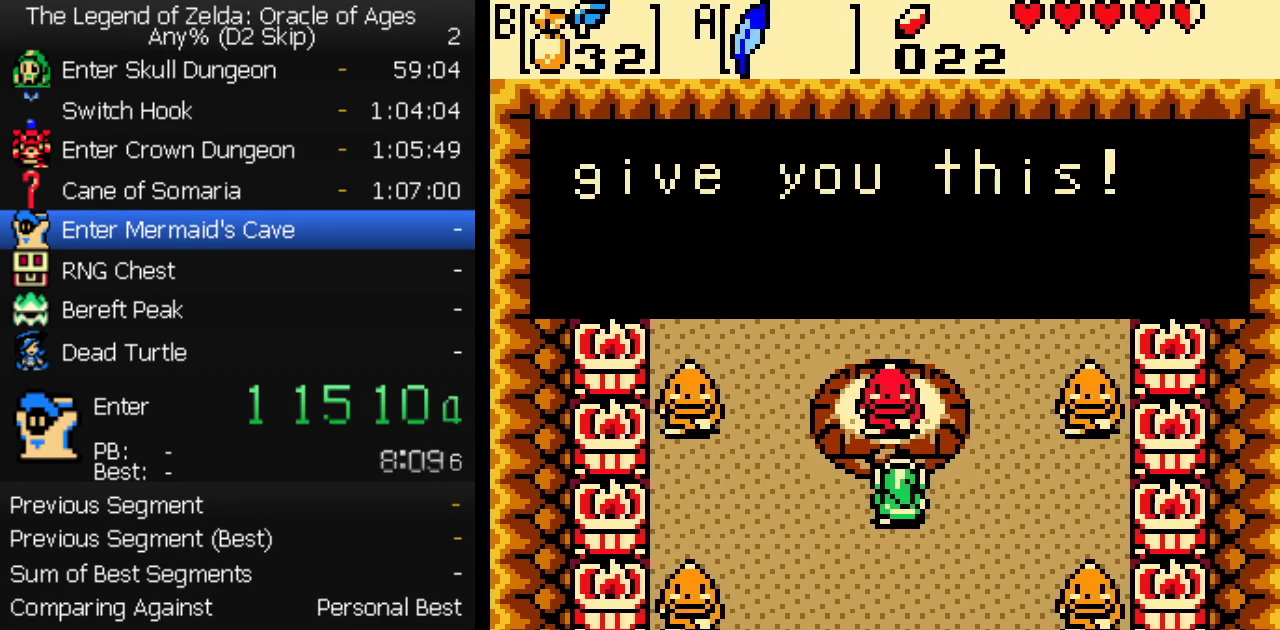
{"buttons": [], "events": [[17, "B", "up"], [50, "A", "down"], [83, "B", "down"], [100, "A", "up"], [150, "A", "down"], [200, "A", "up"], [250, "A", "down"], [250, "B", "up"], [300, "A", "up"], [317, "B", "down"], [350, "A", "down"], [383, "B", "up"], [400, "A", "up"], [450, "A", "down"], [450, "B", "down"], [500, "A", "up"], [500, "B", "up"]]}
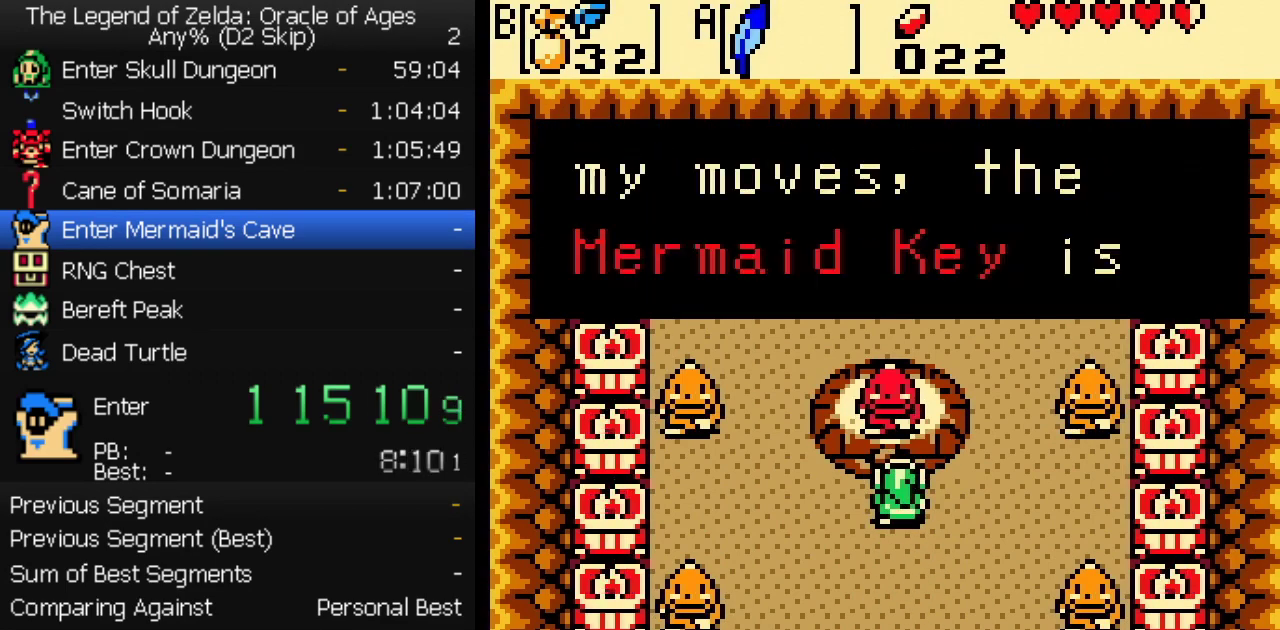
{"buttons": ["B"], "events": [[67, "B", "down"], [150, "A", "down"], [150, "B", "up"], [200, "A", "up"], [200, "B", "down"], [250, "B", "up"], [317, "B", "down"], [350, "A", "down"], [367, "B", "up"], [400, "A", "up"], [450, "A", "down"], [450, "B", "down"], [500, "A", "up"]]}
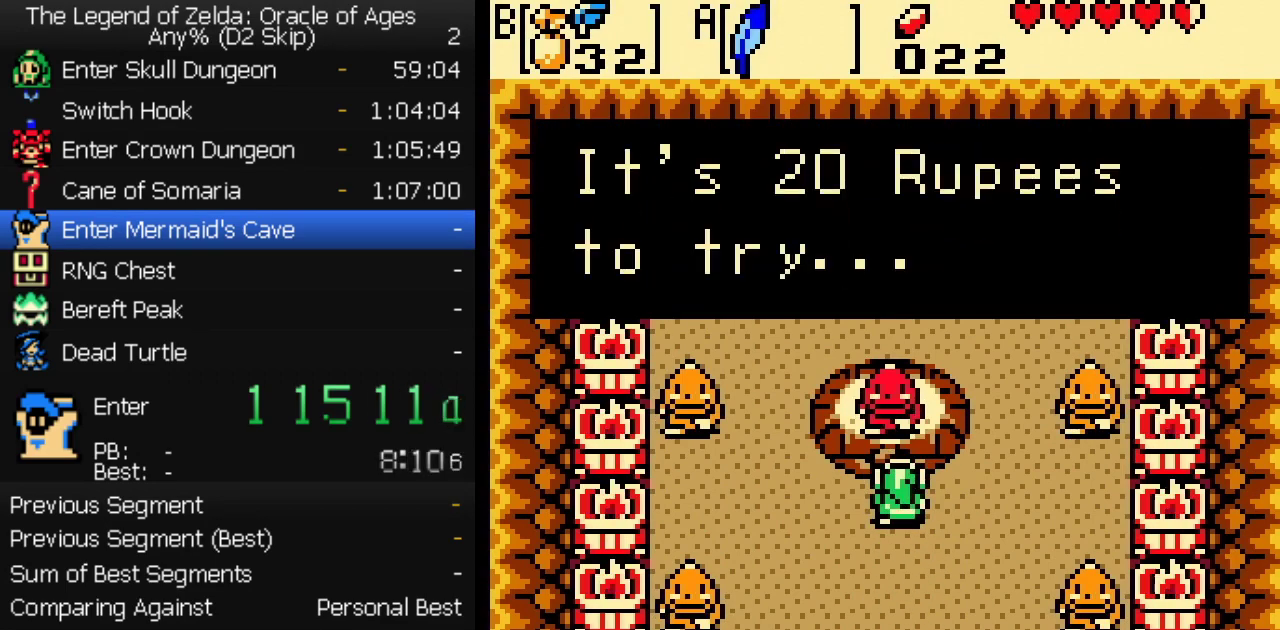
{"buttons": [], "events": [[17, "B", "up"], [67, "A", "down"], [117, "B", "down"], [133, "A", "up"], [167, "B", "up"], [183, "A", "down"], [250, "A", "up"], [450, "A", "down"], [500, "A", "up"]]}
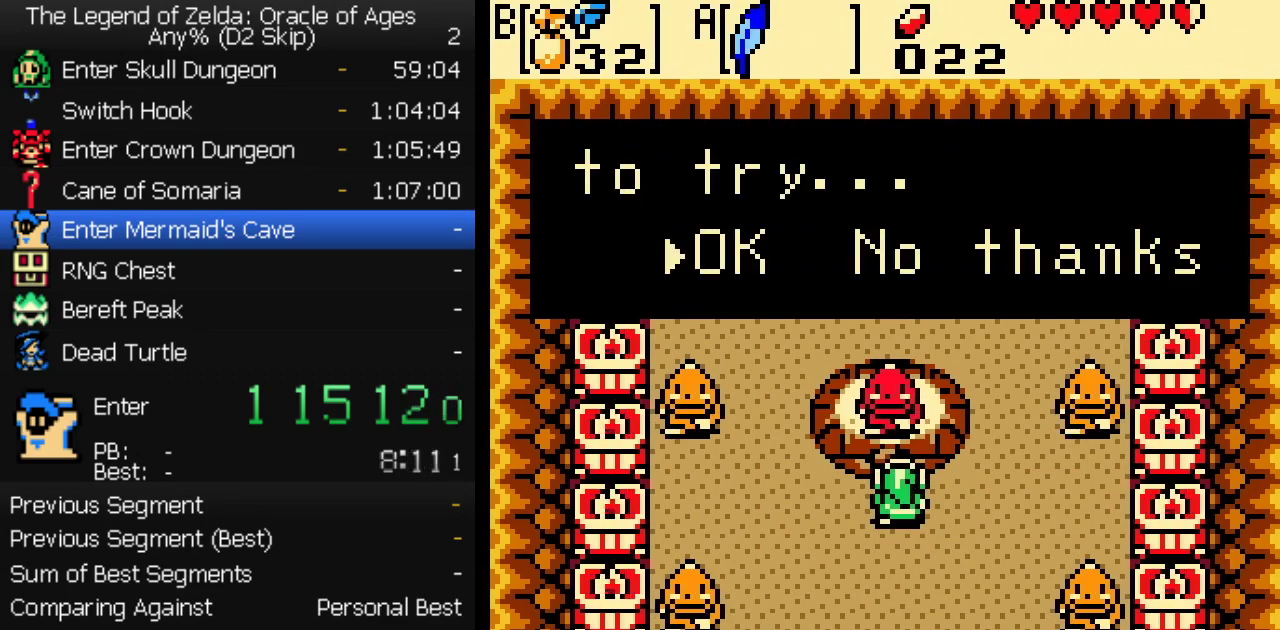
{"buttons": ["A"], "events": [[67, "A", "down"], [117, "A", "up"], [183, "A", "down"], [233, "A", "up"], [283, "A", "down"], [333, "A", "up"], [350, "B", "down"], [400, "A", "down"], [400, "B", "up"], [450, "A", "up"], [500, "A", "down"]]}
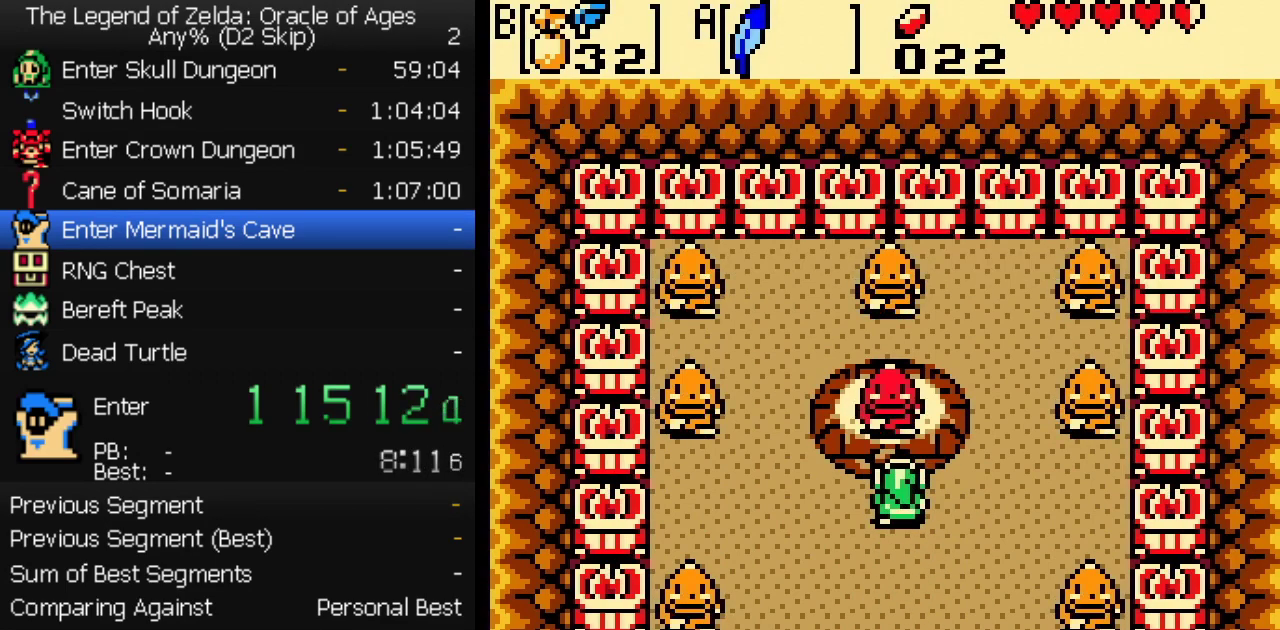
{"buttons": [], "events": [[67, "A", "up"], [67, "B", "down"], [117, "A", "down"], [150, "B", "up"], [183, "A", "up"], [200, "B", "down"], [233, "A", "down"], [250, "B", "up"], [283, "A", "up"], [317, "B", "down"], [333, "A", "down"], [383, "A", "up"], [383, "B", "up"], [433, "B", "down"], [450, "A", "down"], [483, "B", "up"], [500, "A", "up"]]}
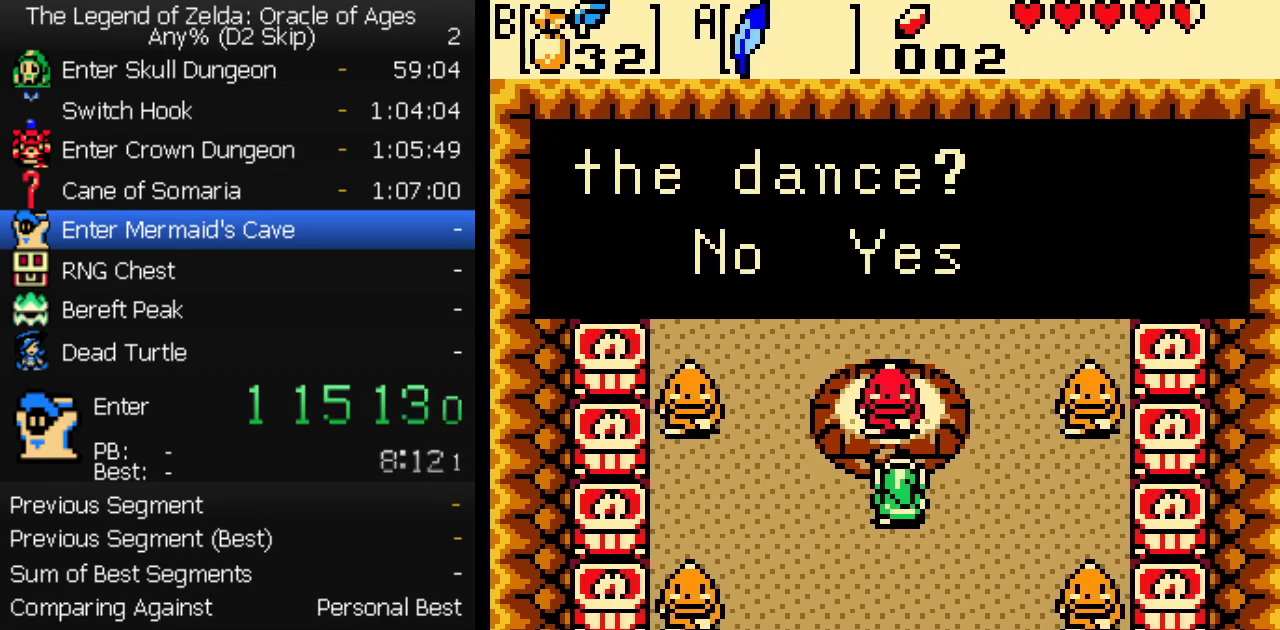
{"buttons": ["A", "B"], "events": [[33, "A", "down"], [100, "A", "up"], [233, "A", "down"], [317, "A", "up"], [367, "A", "down"], [417, "A", "up"], [483, "A", "down"], [500, "B", "down"]]}
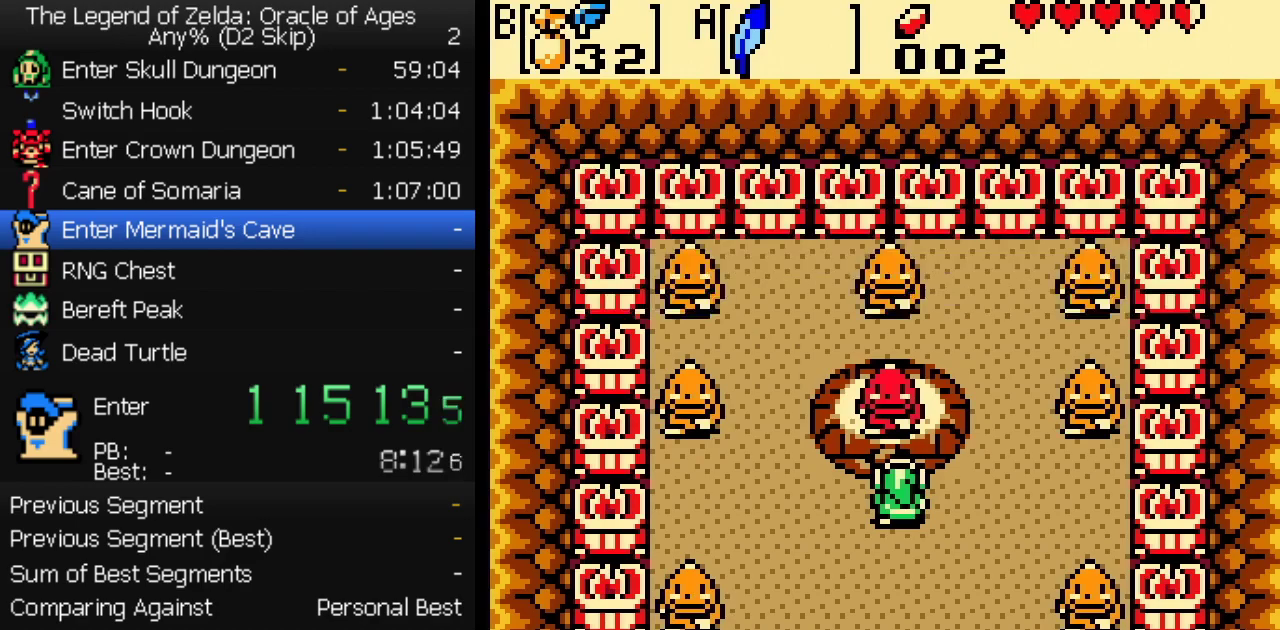
{"buttons": ["A", "B"], "events": [[33, "A", "up"], [33, "B", "up"], [83, "A", "down"], [100, "B", "down"], [133, "A", "up"], [150, "B", "up"], [200, "A", "down"], [250, "A", "up"], [300, "A", "down"], [317, "B", "down"], [350, "A", "up"], [383, "A", "down"], [383, "B", "up"], [450, "A", "up"], [450, "B", "down"], [483, "A", "down"]]}
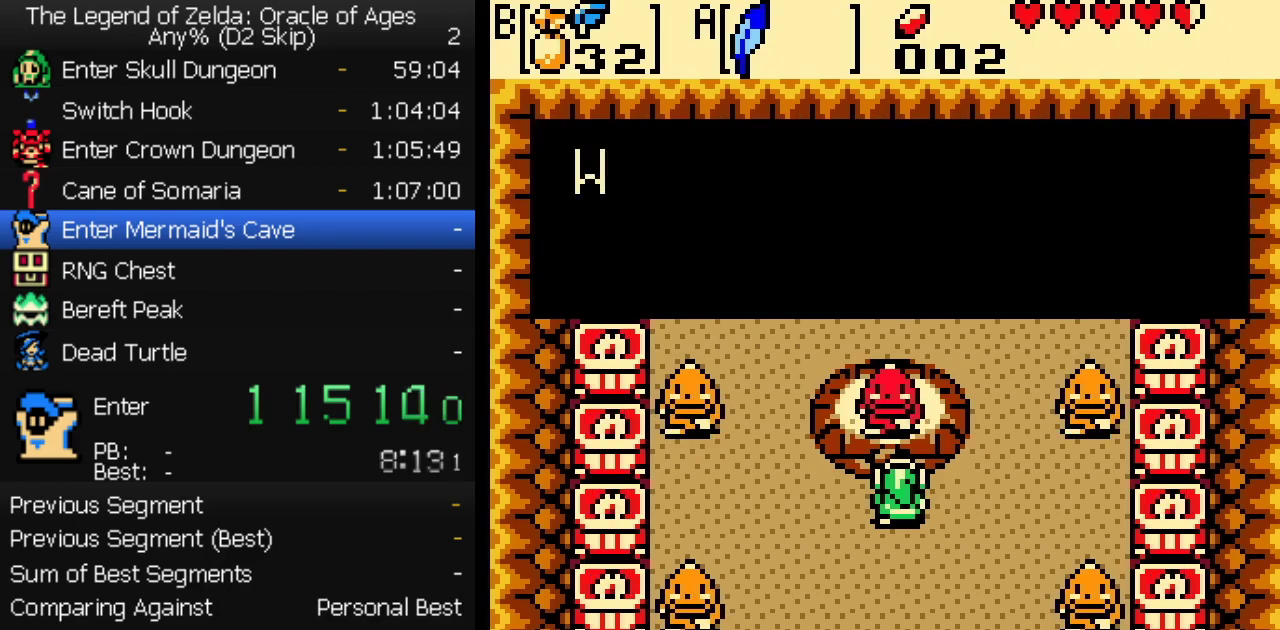
{"buttons": ["A", "B"], "events": [[17, "B", "up"], [50, "A", "up"], [83, "B", "down"], [150, "B", "up"], [200, "A", "down"], [200, "B", "down"], [267, "B", "up"], [333, "B", "down"], [367, "A", "up"], [383, "B", "up"], [417, "A", "down"], [450, "B", "down"]]}
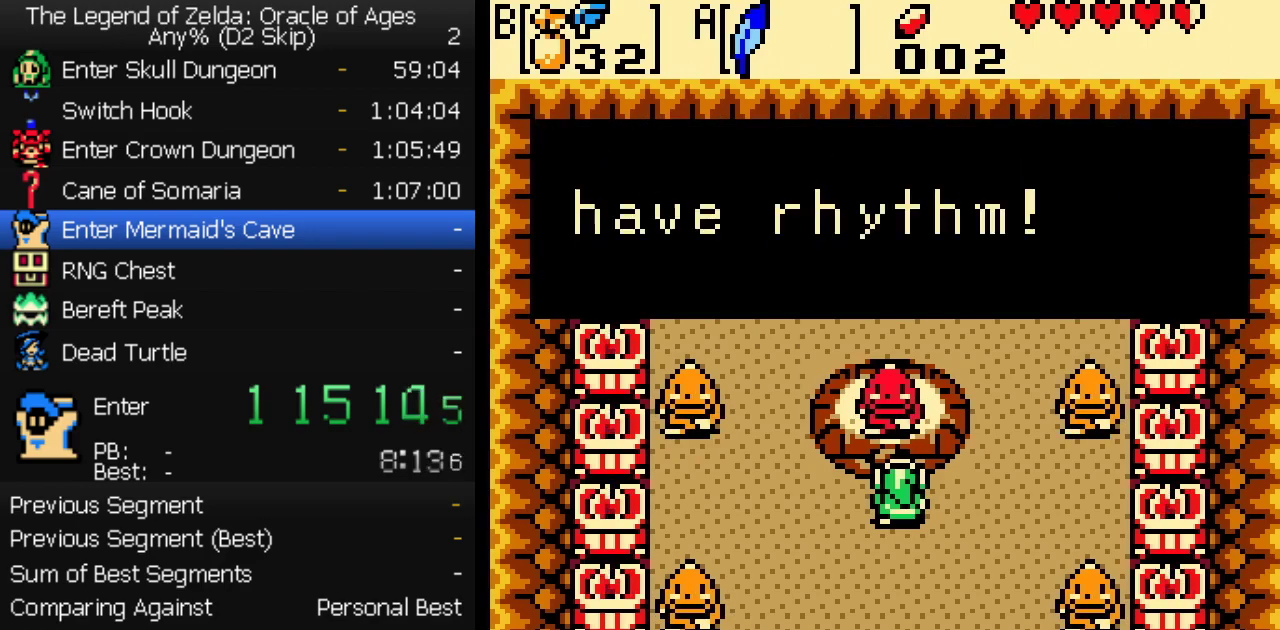
{"buttons": ["B"], "events": [[17, "B", "up"], [50, "A", "up"], [83, "B", "down"], [100, "A", "down"], [133, "B", "up"], [150, "A", "up"], [200, "A", "down"], [200, "B", "down"], [250, "A", "up"], [267, "B", "up"], [300, "A", "down"], [333, "B", "down"], [383, "B", "up"], [450, "A", "up"], [450, "B", "down"]]}
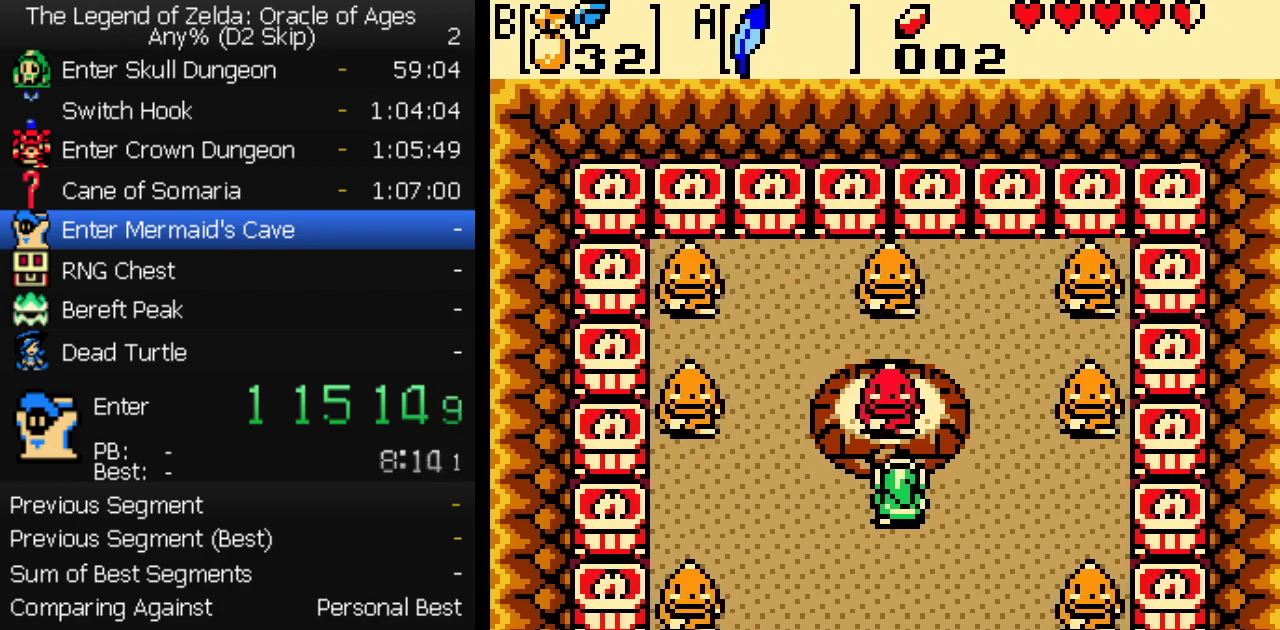
{"buttons": [], "events": [[17, "B", "up"]]}
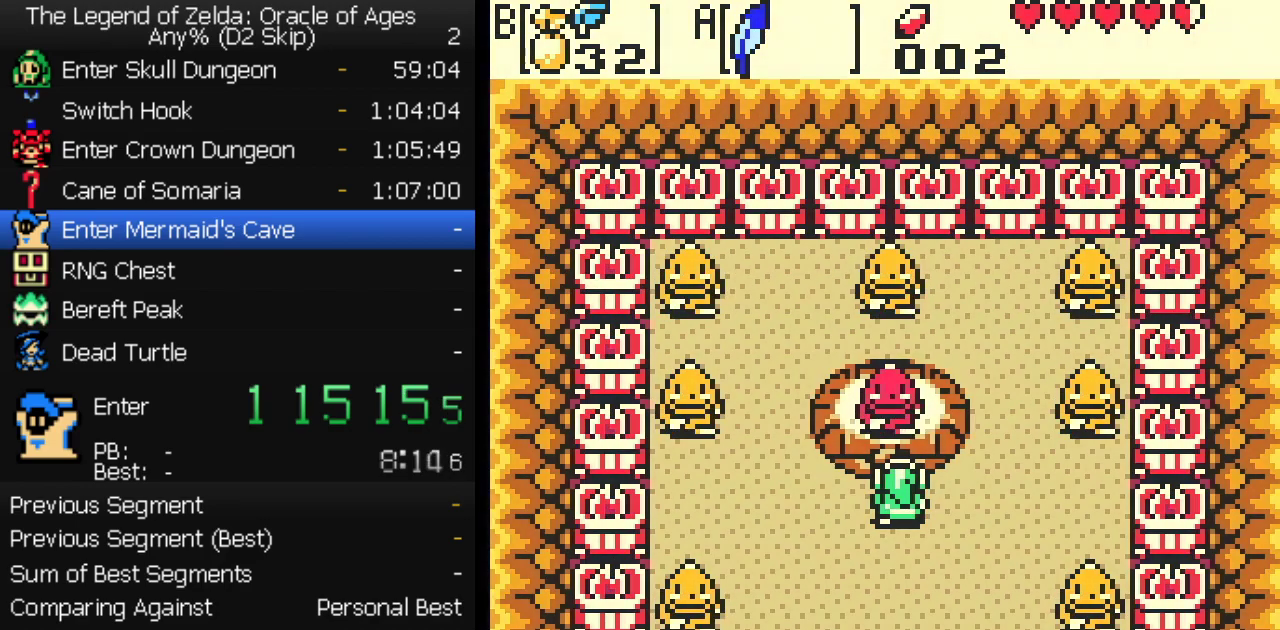
{"buttons": [], "events": []}
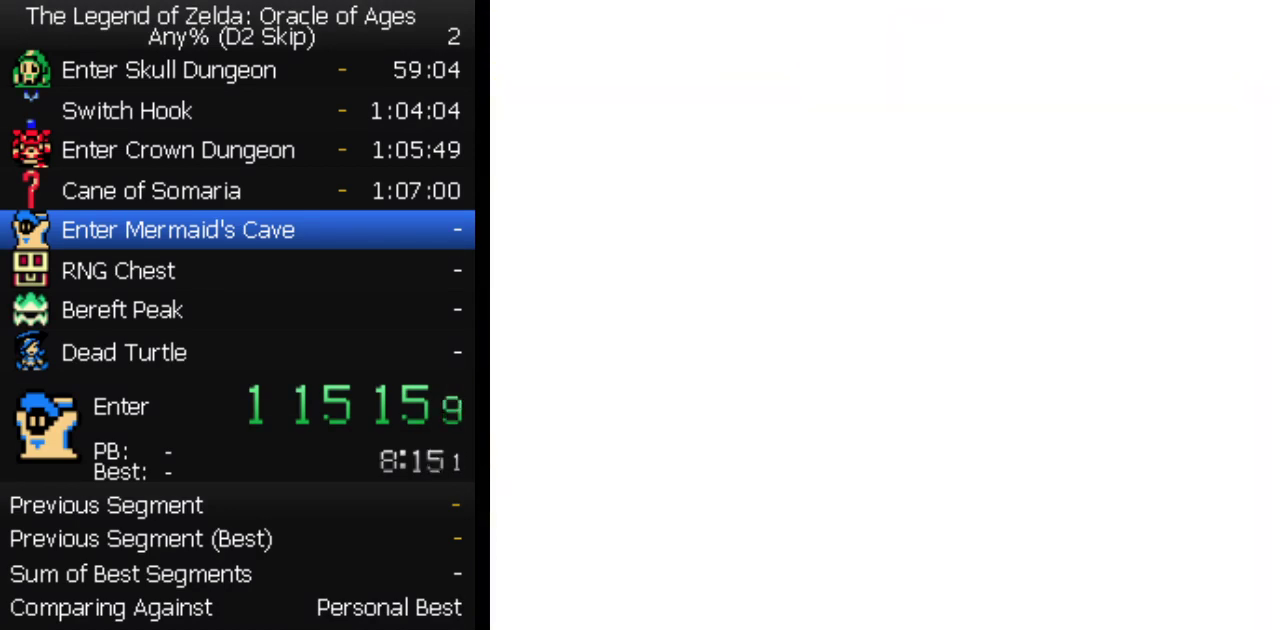
{"buttons": [], "events": []}
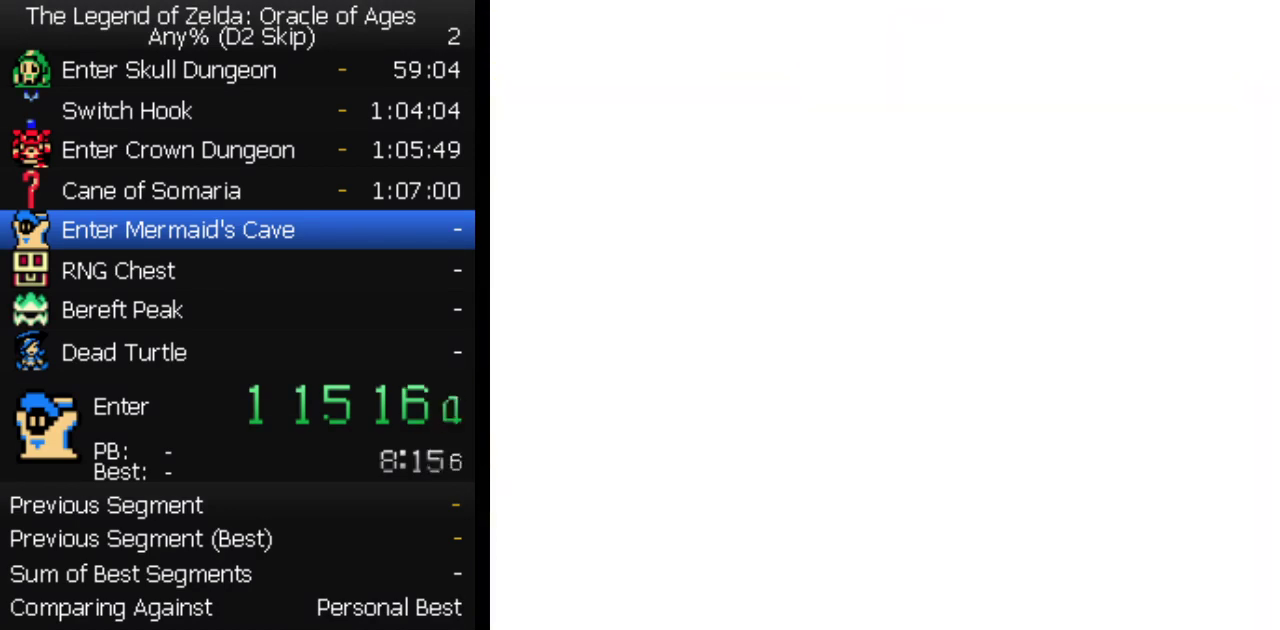
{"buttons": [], "events": []}
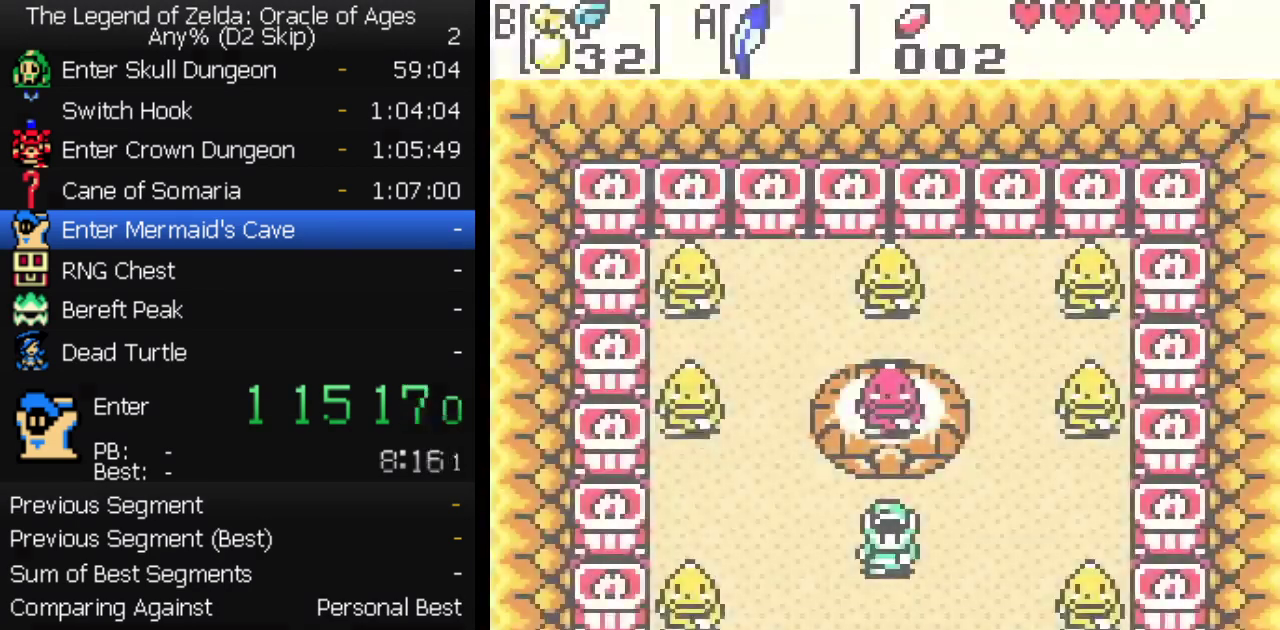
{"buttons": ["A"], "events": [[300, "A", "down"], [317, "B", "down"], [333, "A", "up"], [367, "A", "down"], [367, "B", "up"], [417, "A", "up"], [417, "B", "down"], [483, "A", "down"], [483, "B", "up"]]}
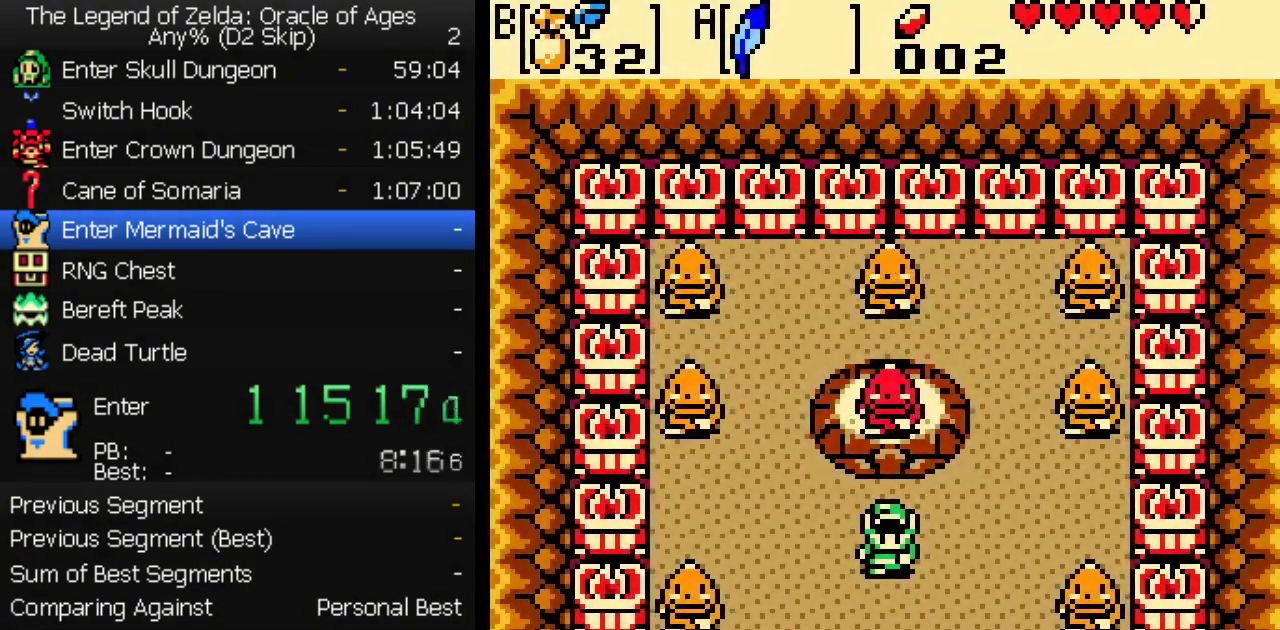
{"buttons": ["A"], "events": [[17, "A", "up"], [33, "B", "down"], [83, "A", "down"], [83, "B", "up"], [150, "B", "down"], [200, "B", "up"], [217, "A", "up"], [267, "A", "down"], [267, "B", "down"], [317, "A", "up"], [333, "B", "up"], [367, "A", "down"], [400, "B", "down"], [417, "A", "up"], [450, "B", "up"], [467, "A", "down"]]}
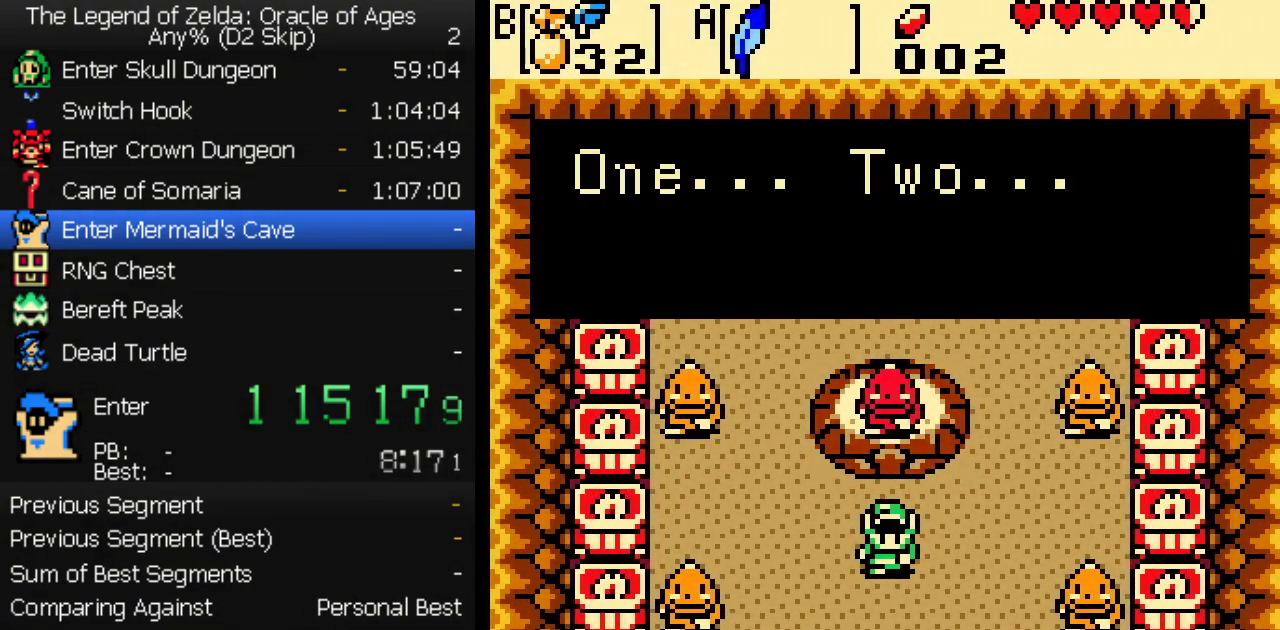
{"buttons": [], "events": [[17, "B", "down"], [67, "B", "up"], [100, "A", "up"], [133, "B", "down"], [150, "A", "down"], [200, "B", "up"], [250, "B", "down"], [300, "B", "up"], [383, "A", "up"]]}